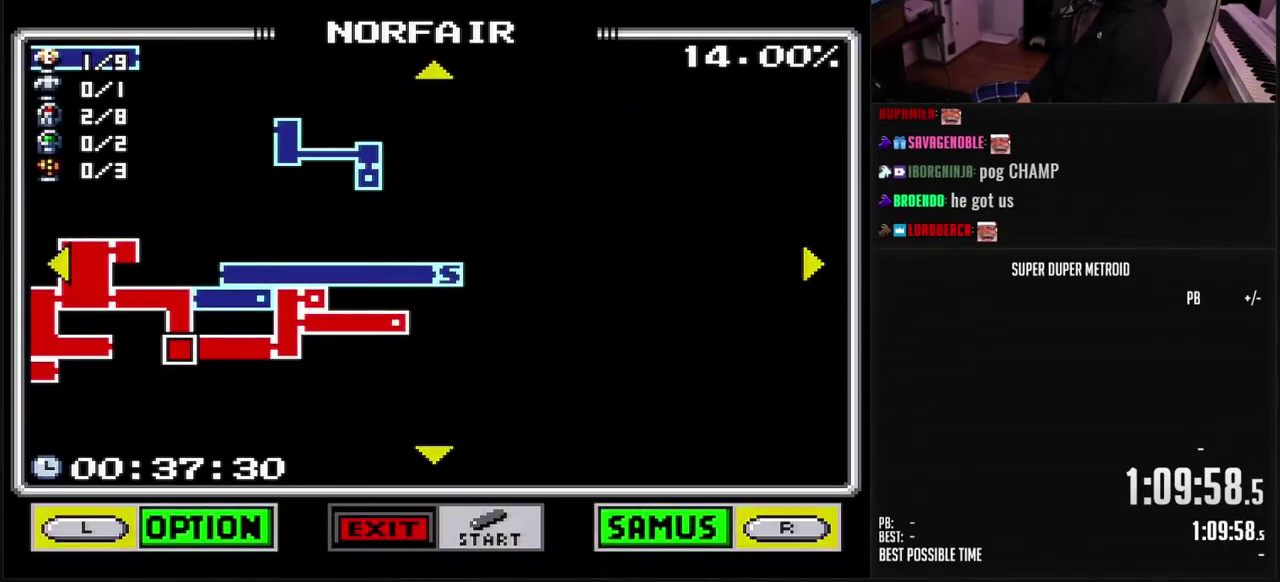
Gameplay with a controller (Nintendo layout); each line is a JSON object with the inputs held at the frame after it. "events" lists button and stick changes between this image and that frame as [ms after this image, input, new state], when the widget could be followed in between. Not read: L3 R3.
{"buttons": [], "events": [[183, "DPAD_LEFT", "down"], [350, "DPAD_LEFT", "up"]]}
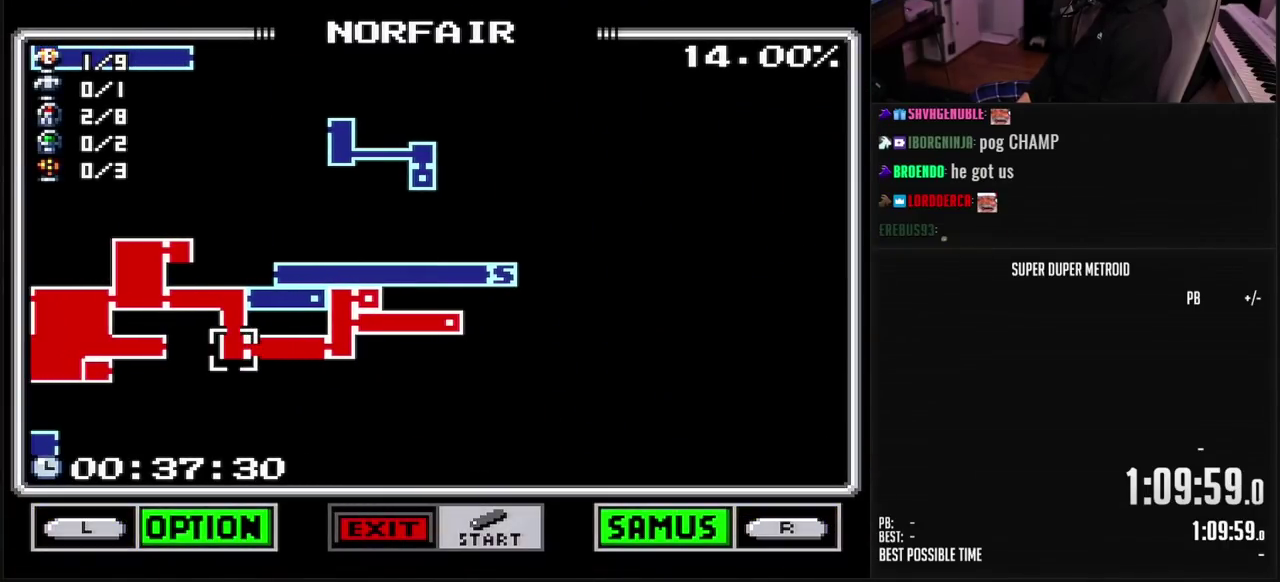
{"buttons": [], "events": []}
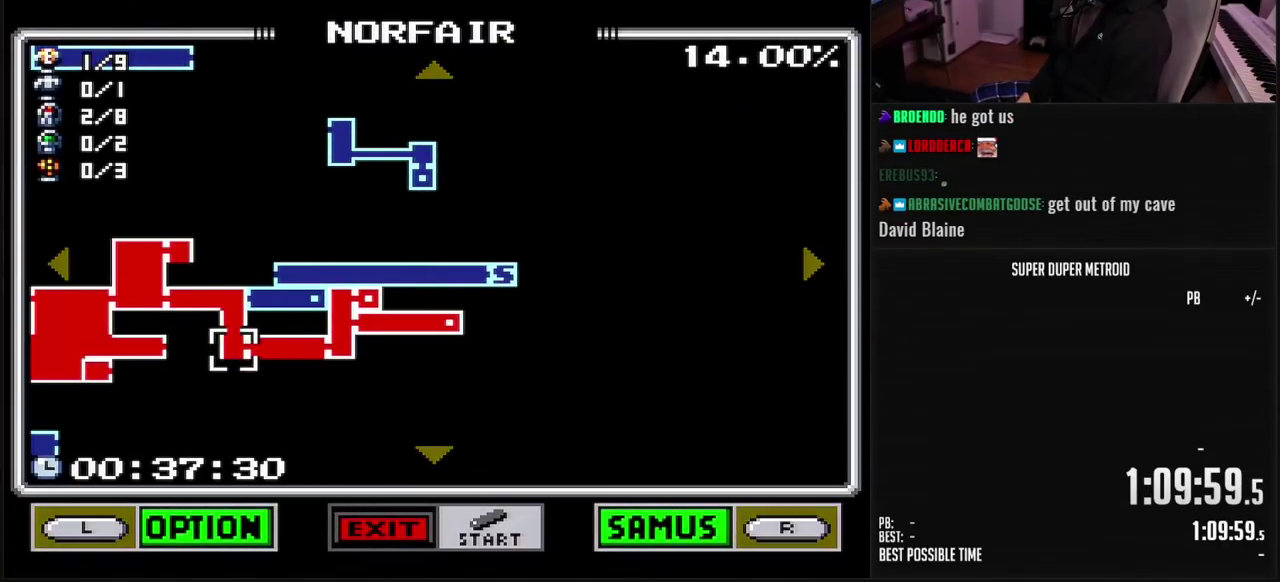
{"buttons": [], "events": []}
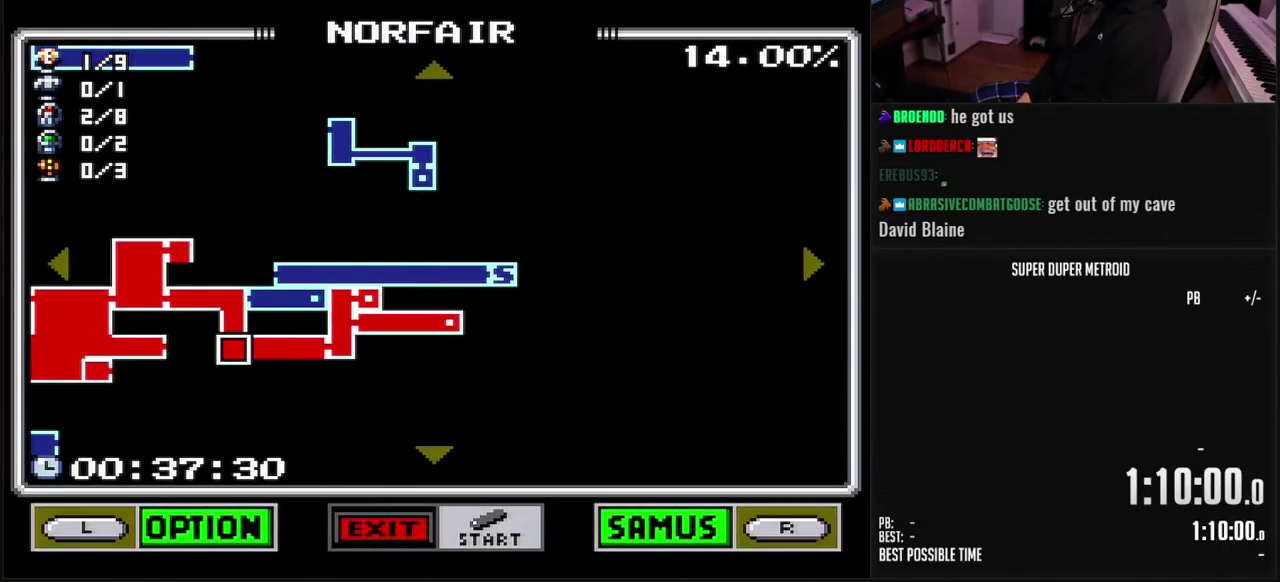
{"buttons": [], "events": []}
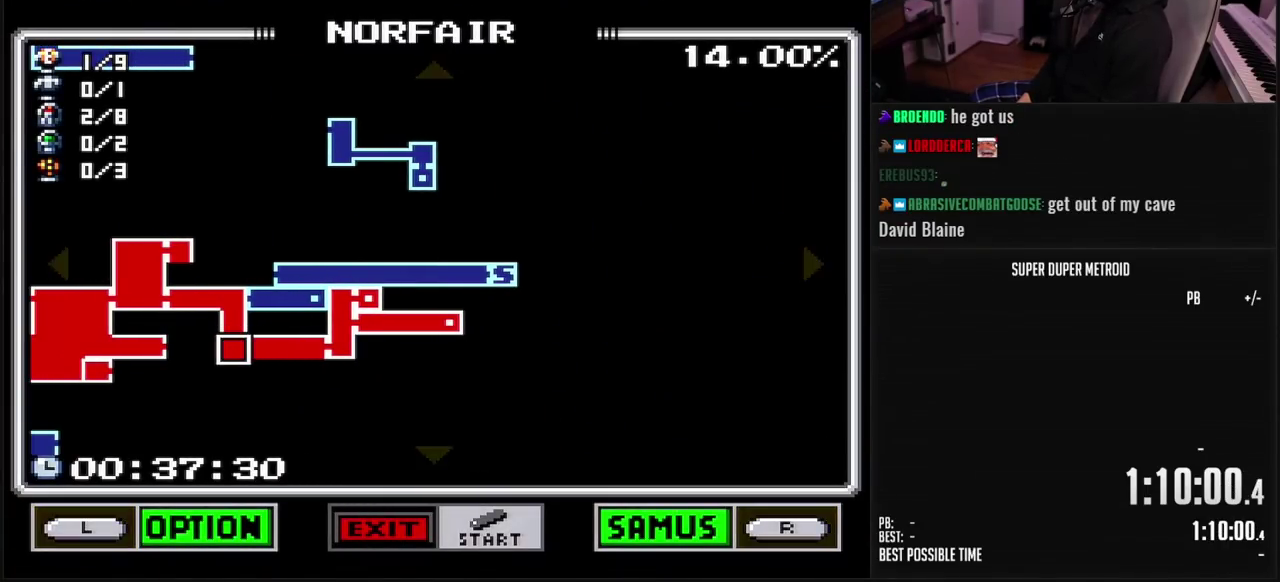
{"buttons": [], "events": []}
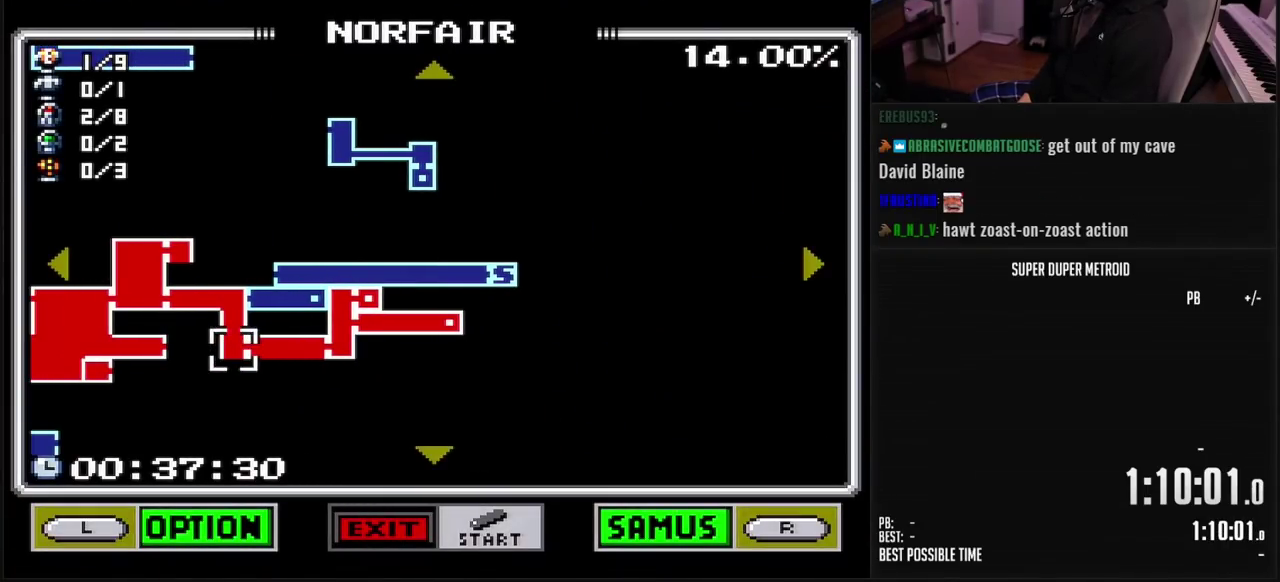
{"buttons": [], "events": []}
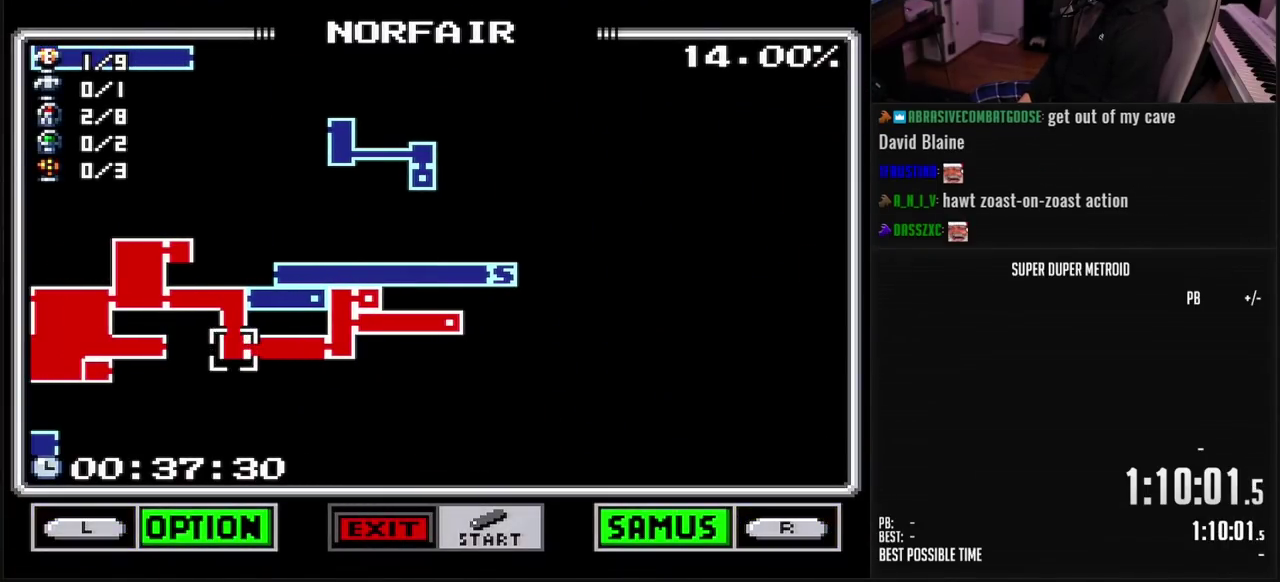
{"buttons": [], "events": []}
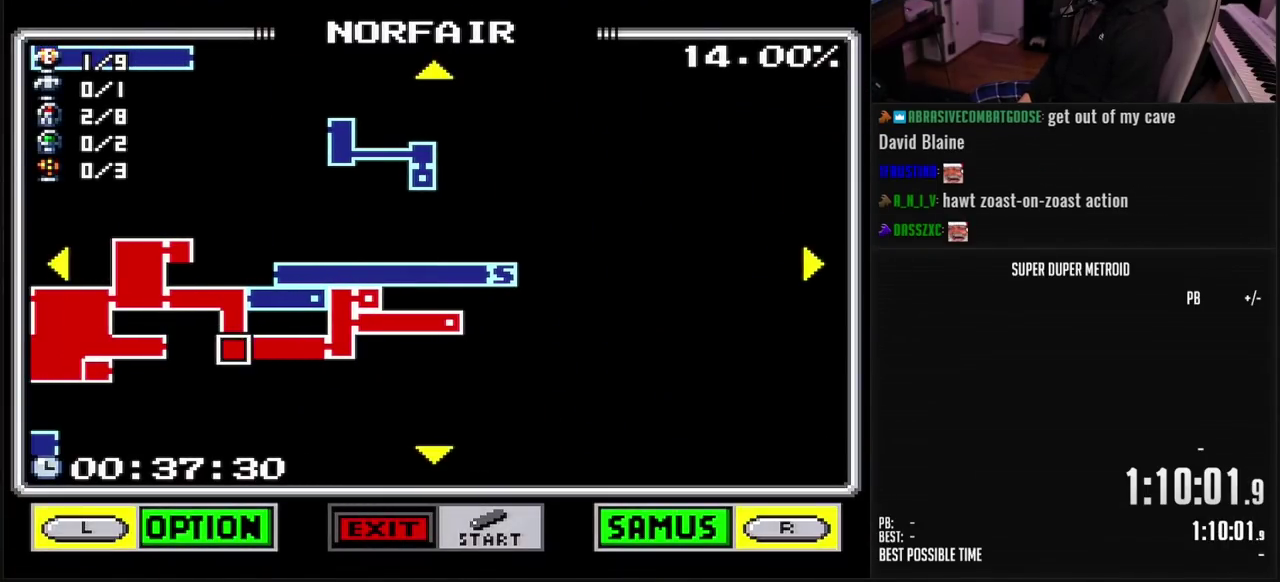
{"buttons": ["START"], "events": [[483, "START", "down"]]}